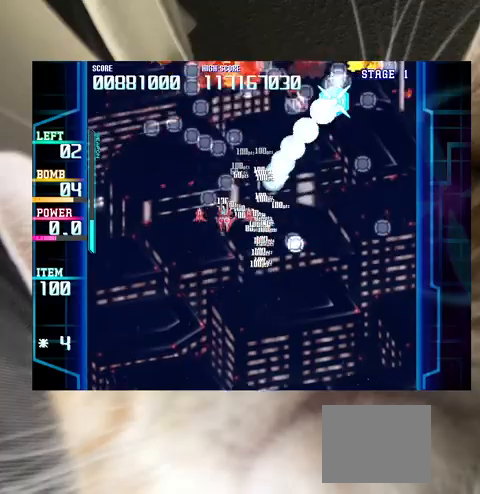
Gameplay with keyboard; each line is a JSON object with the keys held at the frame after it. "events" lists presses ("down") and releases ("up") of "a", "c", "ctrl", "d", "down", "f", "left", "right", "s", "shift", "up", "v", "x" and "z" between this image and that frame as [ms after this image, input, new state], when the widget could be followed in between. No other keys are recorded. Mouse input is not recorded.
{"keys": ["right"], "events": [[133, "left", "up"], [133, "z", "down"], [267, "right", "down"], [267, "up", "up"], [333, "z", "up"], [433, "down", "down"], [500, "down", "up"]]}
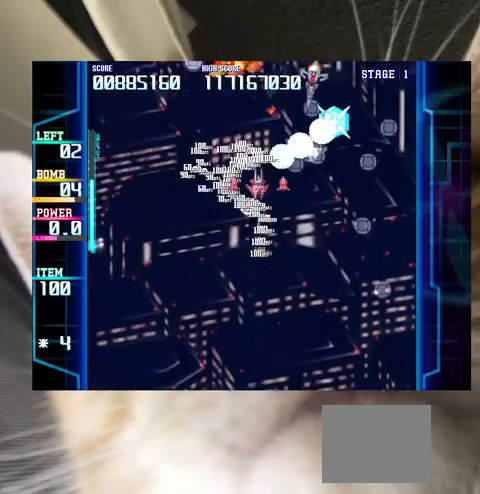
{"keys": ["down"], "events": [[67, "z", "down"], [167, "z", "up"], [333, "left", "down"], [333, "right", "up"], [333, "z", "down"], [400, "down", "down"], [433, "left", "up"], [433, "z", "up"]]}
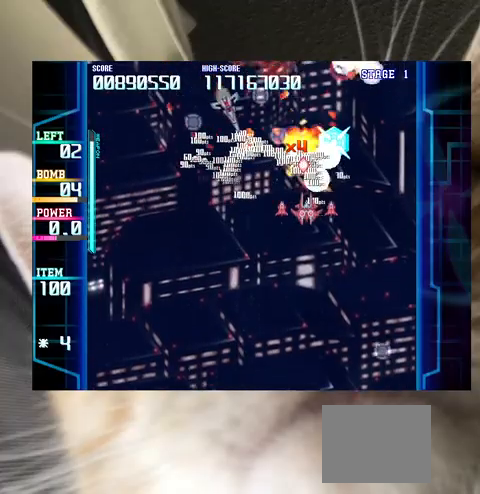
{"keys": ["down", "left"], "events": [[33, "right", "down"], [33, "z", "down"], [267, "right", "up"], [367, "z", "up"], [433, "left", "down"]]}
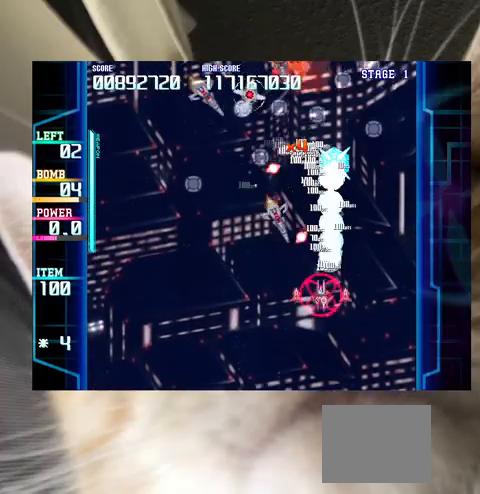
{"keys": ["up", "z"], "events": [[267, "c", "down"], [267, "down", "up"], [333, "c", "up"], [433, "up", "down"], [433, "z", "down"], [467, "left", "up"]]}
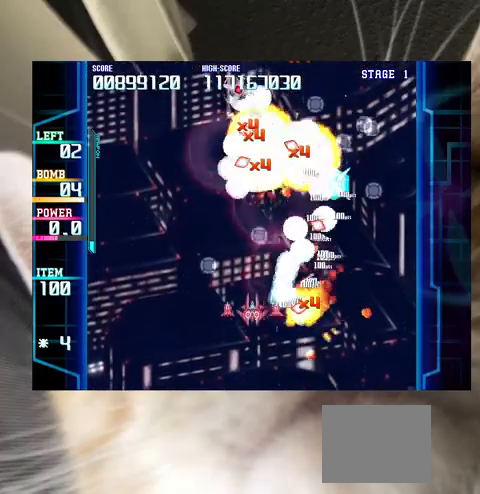
{"keys": ["left", "z"], "events": [[300, "up", "up"], [433, "left", "down"]]}
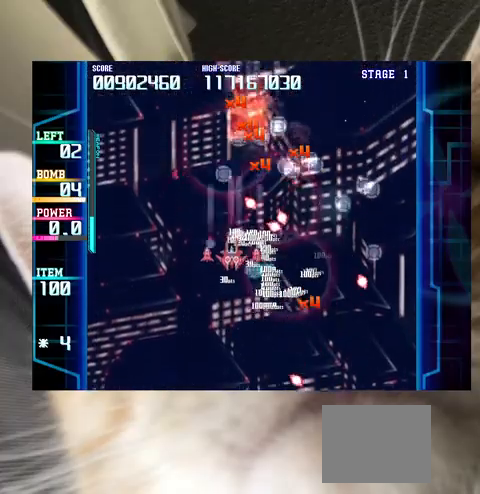
{"keys": ["down", "right"], "events": [[33, "left", "up"], [33, "up", "down"], [133, "left", "down"], [200, "left", "up"], [267, "right", "down"], [367, "up", "up"], [433, "down", "down"], [433, "z", "up"]]}
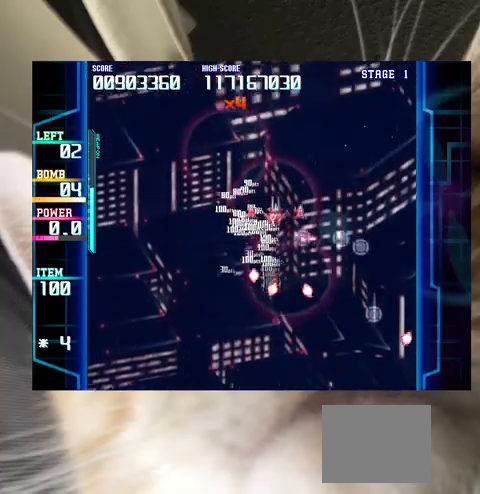
{"keys": ["down", "left"], "events": [[367, "left", "down"], [367, "right", "up"], [467, "left", "up"], [500, "left", "down"]]}
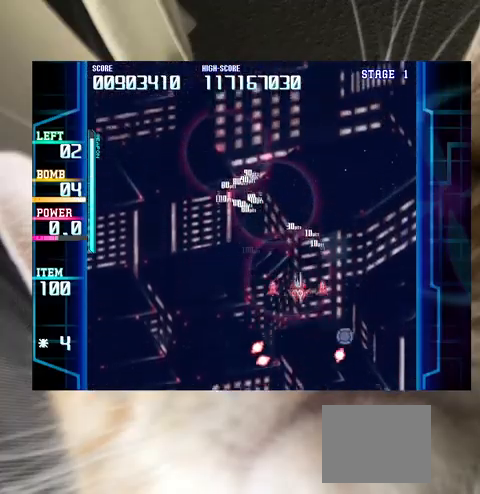
{"keys": ["up"], "events": [[100, "left", "up"], [200, "down", "up"], [300, "left", "down"], [333, "up", "down"], [433, "left", "up"]]}
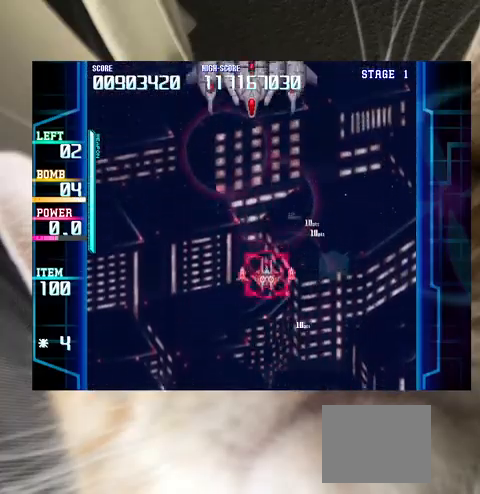
{"keys": ["z"], "events": [[167, "c", "down"], [200, "c", "up"], [267, "left", "down"], [300, "z", "down"], [367, "left", "up"], [367, "up", "up"]]}
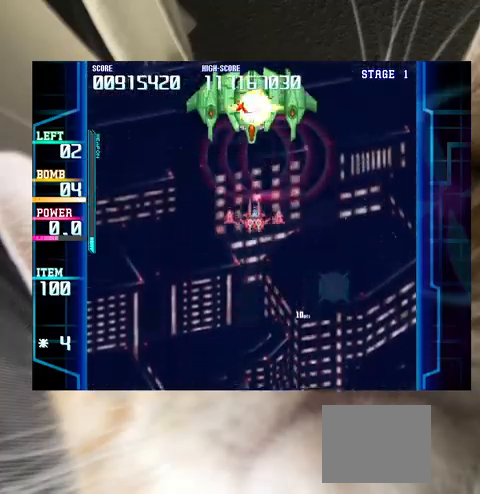
{"keys": ["down"], "events": [[233, "z", "up"], [267, "down", "down"], [267, "left", "down"], [333, "down", "up"], [333, "left", "up"], [500, "down", "down"]]}
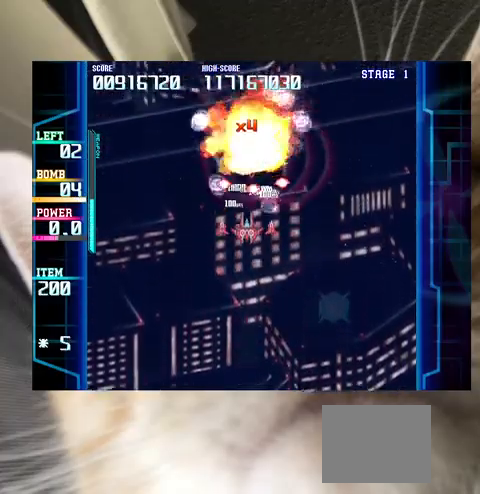
{"keys": ["right", "up"], "events": [[100, "left", "down"], [133, "down", "up"], [133, "left", "up"], [367, "right", "down"], [367, "up", "down"]]}
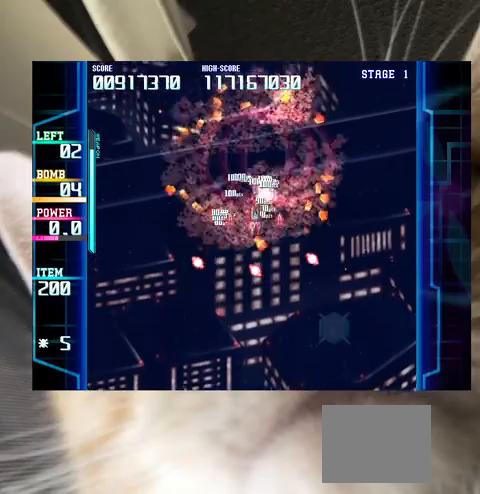
{"keys": ["left"], "events": [[33, "right", "up"], [67, "left", "down"], [100, "up", "up"]]}
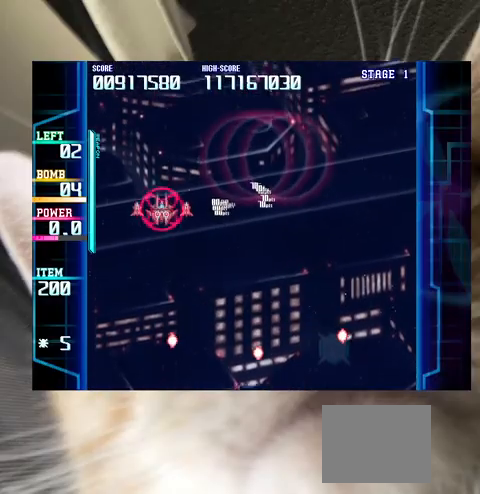
{"keys": [], "events": [[33, "left", "up"], [400, "c", "down"], [500, "c", "up"]]}
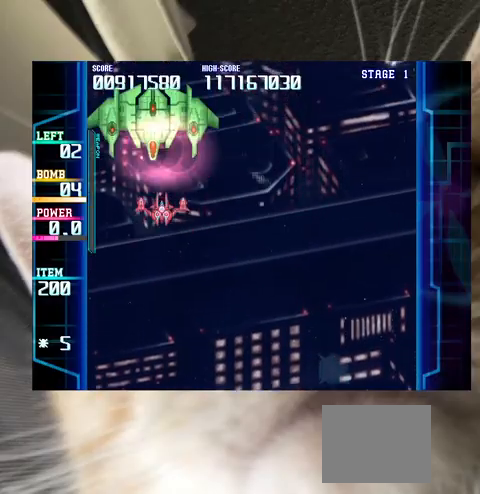
{"keys": ["z"], "events": [[100, "down", "down"], [200, "down", "up"], [200, "z", "down"], [300, "down", "down"], [300, "right", "down"], [367, "down", "up"], [367, "right", "up"]]}
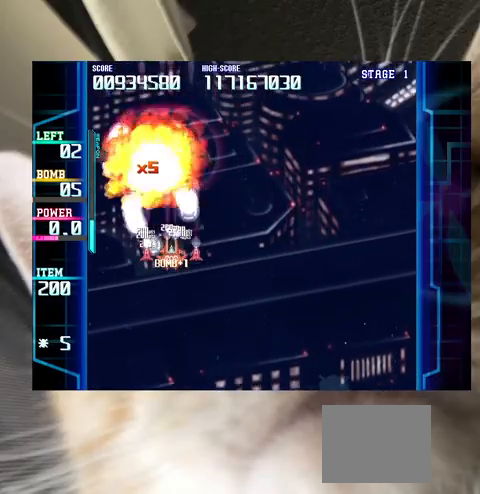
{"keys": ["right"], "events": [[100, "z", "up"], [267, "up", "down"], [333, "right", "down"], [400, "up", "up"]]}
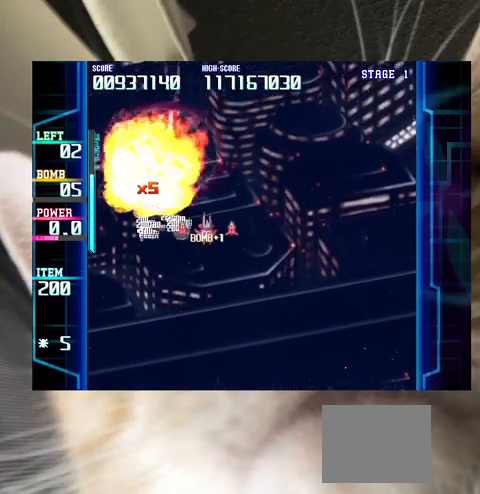
{"keys": ["right"], "events": []}
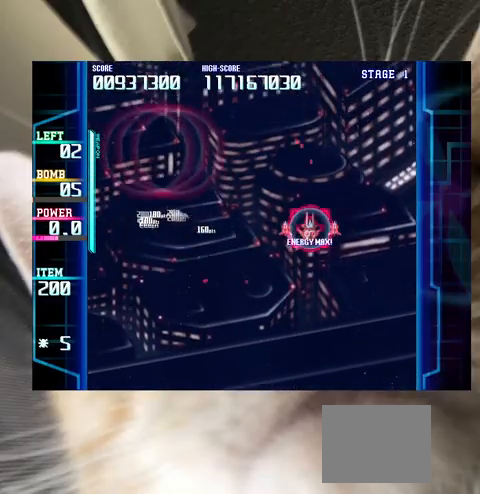
{"keys": [], "events": [[133, "up", "down"], [233, "right", "up"], [233, "up", "up"]]}
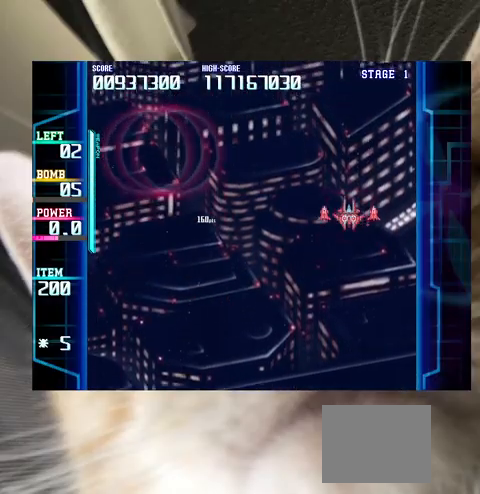
{"keys": ["down", "z"], "events": [[300, "c", "down"], [400, "c", "up"], [500, "down", "down"], [500, "z", "down"]]}
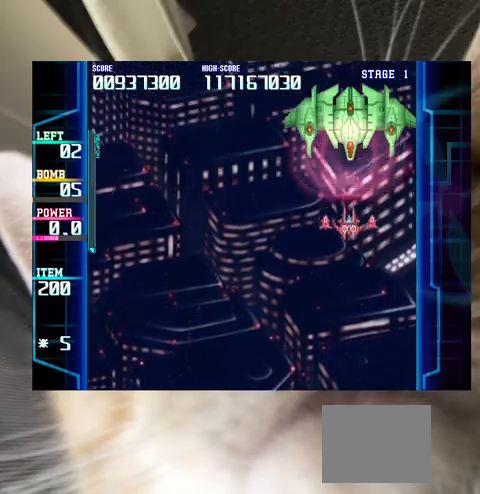
{"keys": ["z"], "events": [[33, "down", "up"], [133, "left", "down"], [167, "down", "down"], [233, "left", "up"], [267, "down", "up"], [400, "down", "down"], [400, "left", "down"], [500, "down", "up"], [500, "left", "up"]]}
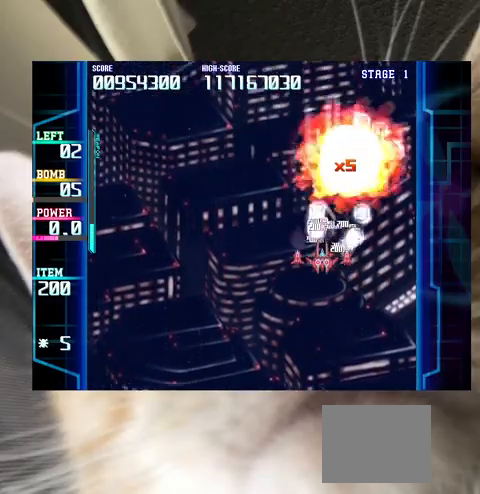
{"keys": ["down", "left"], "events": [[100, "z", "up"], [200, "up", "down"], [233, "right", "down"], [367, "left", "down"], [367, "right", "up"], [433, "up", "up"], [500, "down", "down"]]}
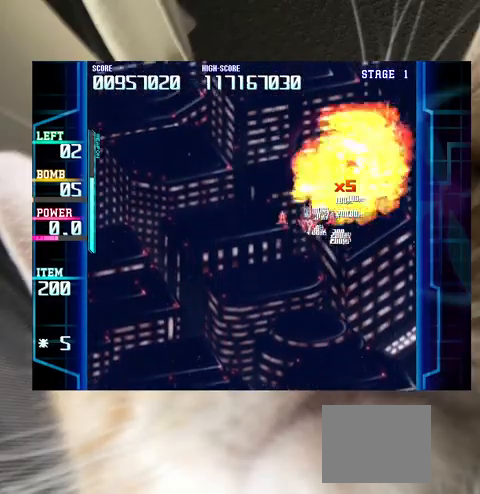
{"keys": ["down"], "events": [[333, "left", "up"]]}
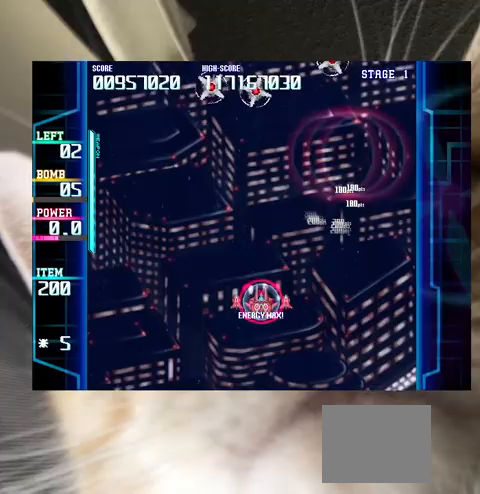
{"keys": ["up"], "events": [[67, "left", "down"], [133, "left", "up"], [400, "c", "down"], [467, "c", "up"], [467, "down", "up"], [467, "up", "down"]]}
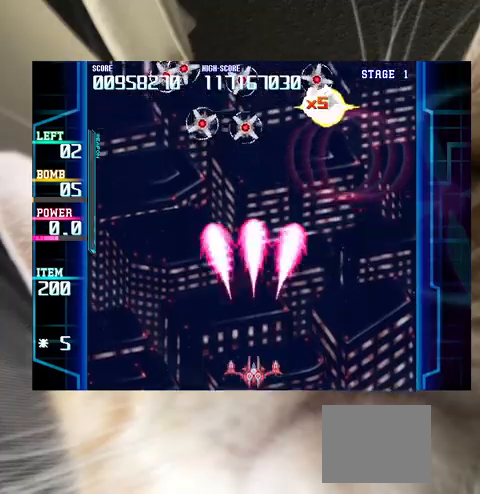
{"keys": ["up", "z"], "events": [[167, "z", "down"], [267, "left", "down"], [467, "left", "up"]]}
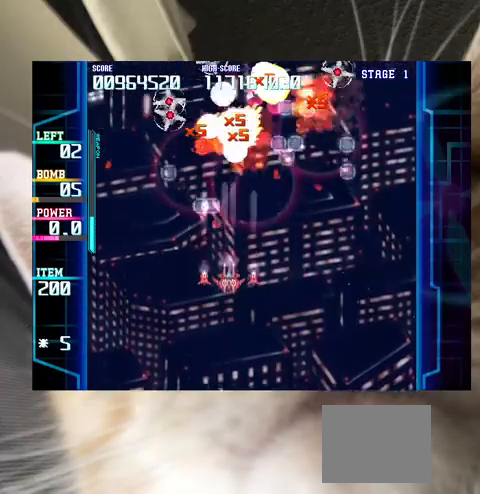
{"keys": ["right", "z"], "events": [[100, "up", "up"], [167, "left", "down"], [200, "up", "down"], [233, "up", "up"], [300, "up", "down"], [400, "left", "up"], [400, "right", "down"], [433, "up", "up"]]}
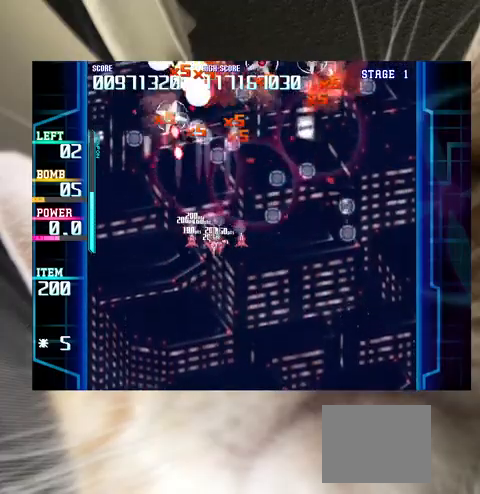
{"keys": ["down"], "events": [[167, "up", "down"], [200, "z", "up"], [267, "up", "up"], [367, "right", "up"], [433, "down", "down"]]}
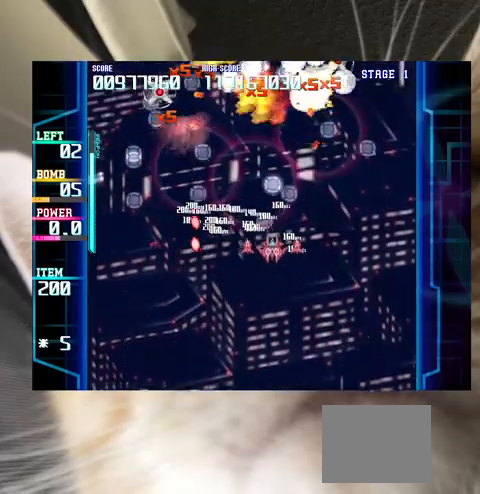
{"keys": ["down"], "events": []}
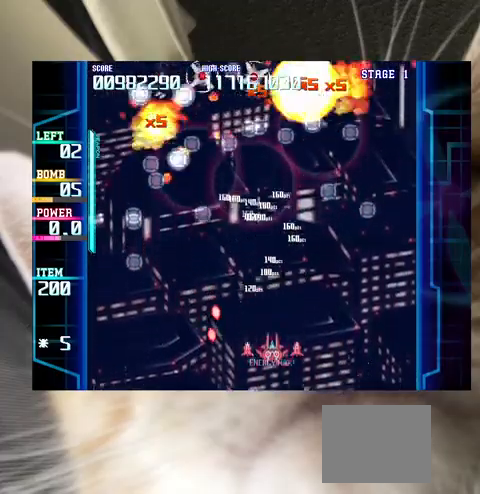
{"keys": ["left", "up", "z"], "events": [[233, "c", "down"], [233, "down", "up"], [233, "up", "down"], [300, "c", "up"], [400, "z", "down"], [467, "left", "down"]]}
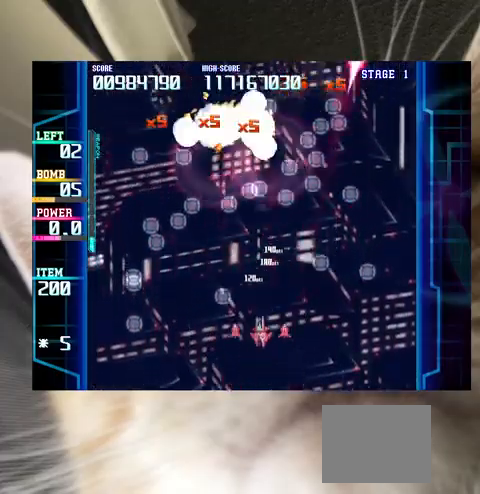
{"keys": ["right", "up", "z"], "events": [[367, "left", "up"], [433, "right", "down"]]}
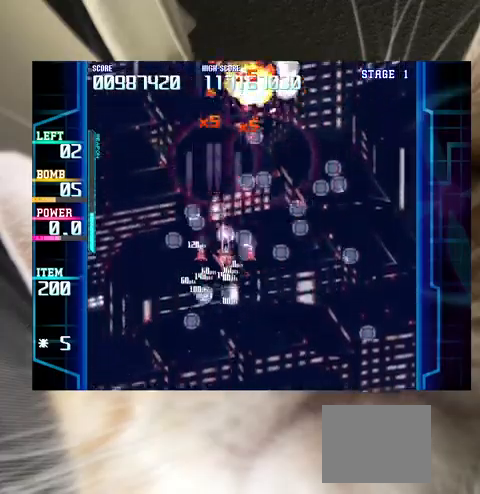
{"keys": ["z"], "events": [[467, "right", "up"], [467, "up", "up"]]}